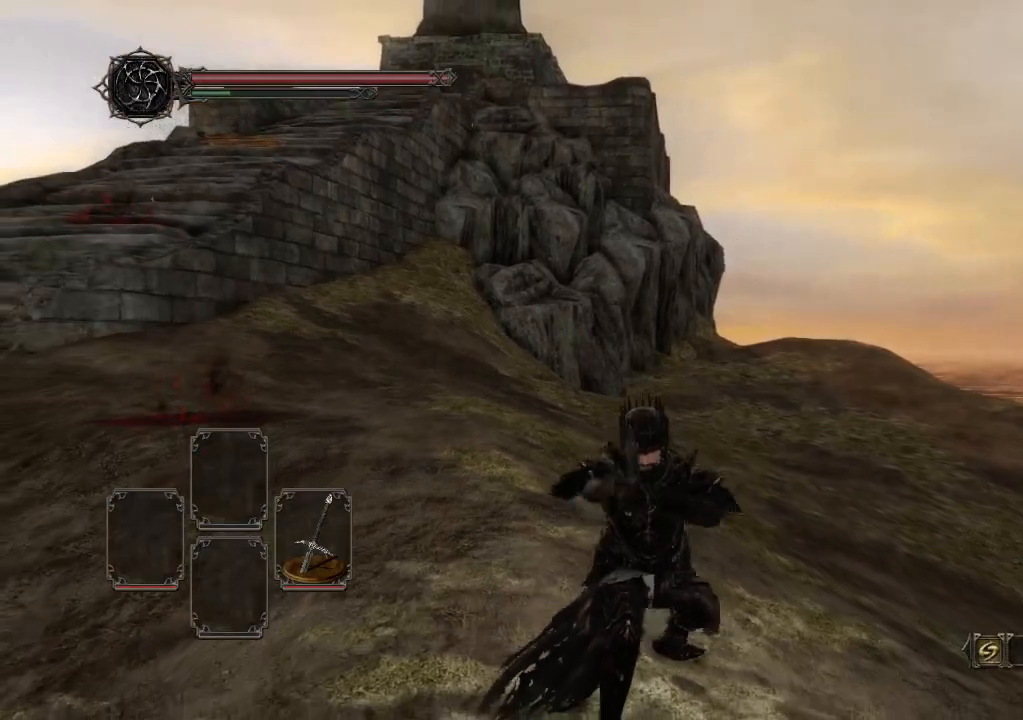
Gameplay with a controller (Xbox layout); each line is a JSON object with the inputs held at the frame after it (dt_ms = milliseconds from this image to that frame). "events" lists button and stick changes between this image and that frame as [ms after this image, input, new state], when the widget could be followed in between. Not read: L3 R3.
{"dt_ms": 500, "buttons": [], "left_stick": "down-left", "right_stick": "center", "events": [[233, "right_stick", "up-right"], [433, "left_stick", "down-left"], [467, "right_stick", "center"]]}
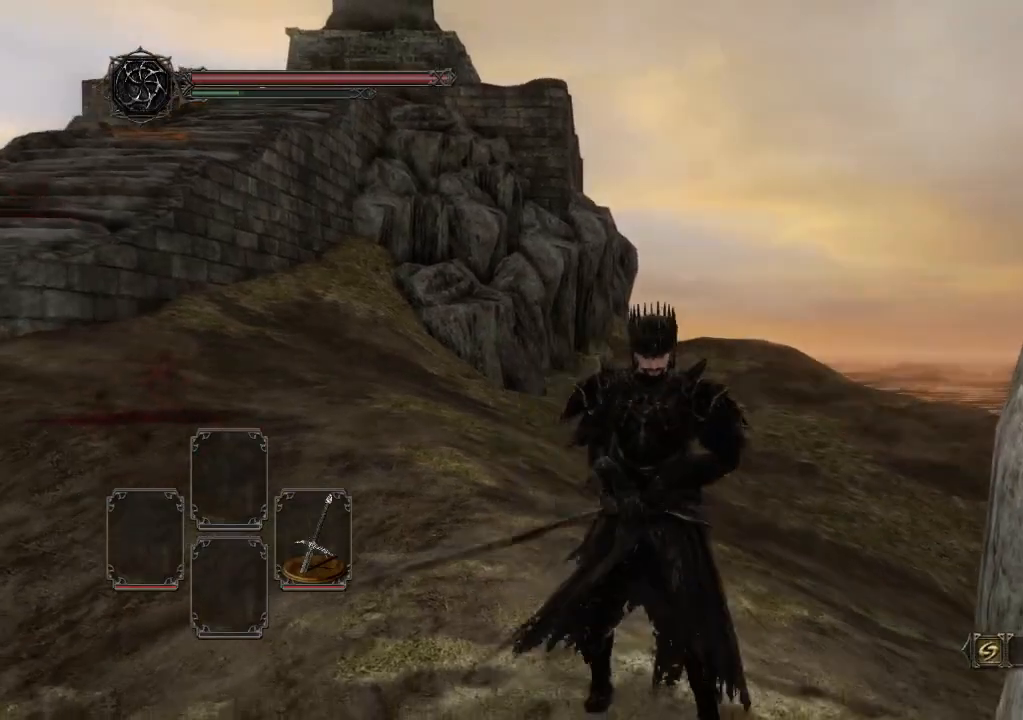
{"dt_ms": 500, "buttons": [], "left_stick": "center", "right_stick": "center", "events": [[100, "left_stick", "center"]]}
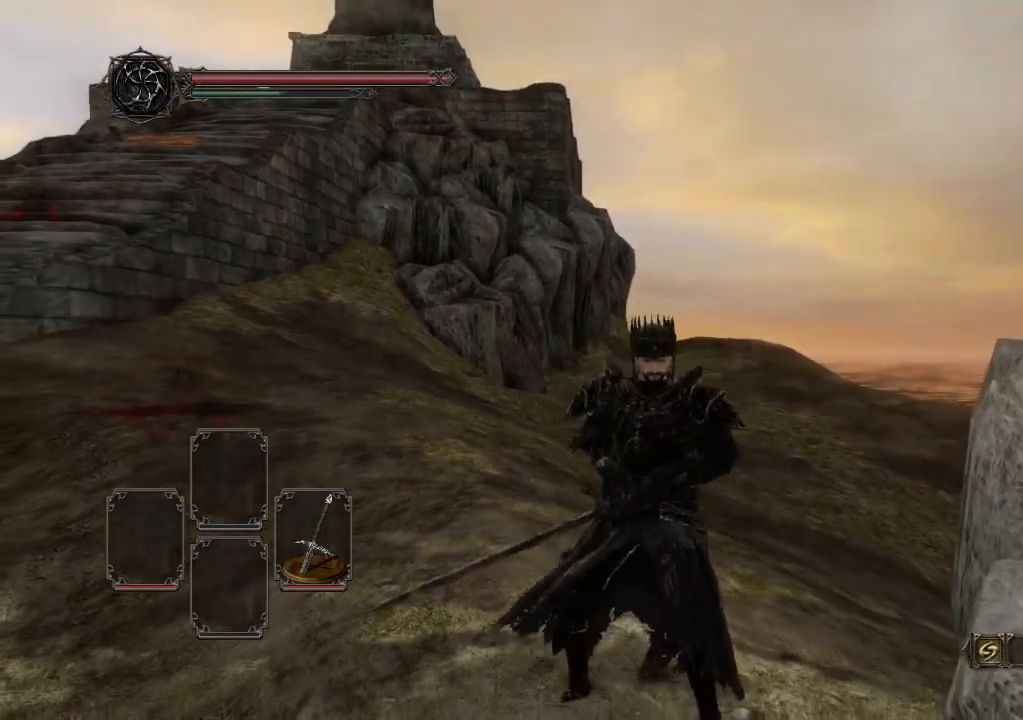
{"dt_ms": 500, "buttons": [], "left_stick": "center", "right_stick": "center", "events": [[233, "R2", "down"], [233, "left_stick", "down"], [367, "R2", "up"], [400, "left_stick", "center"]]}
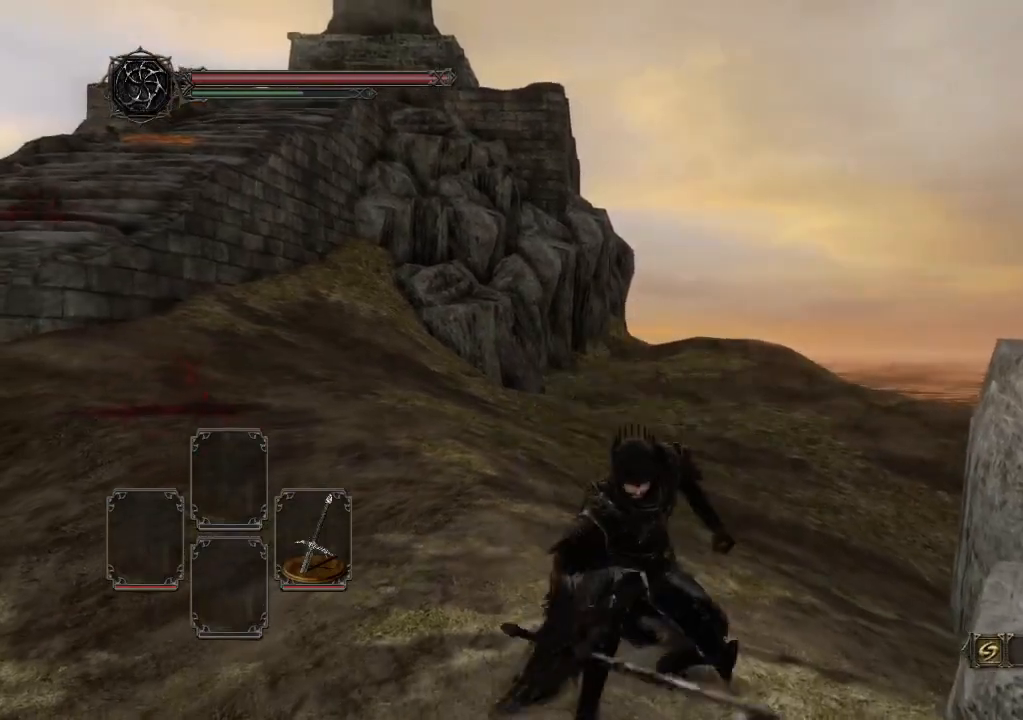
{"dt_ms": 500, "buttons": [], "left_stick": "center", "right_stick": "center", "events": []}
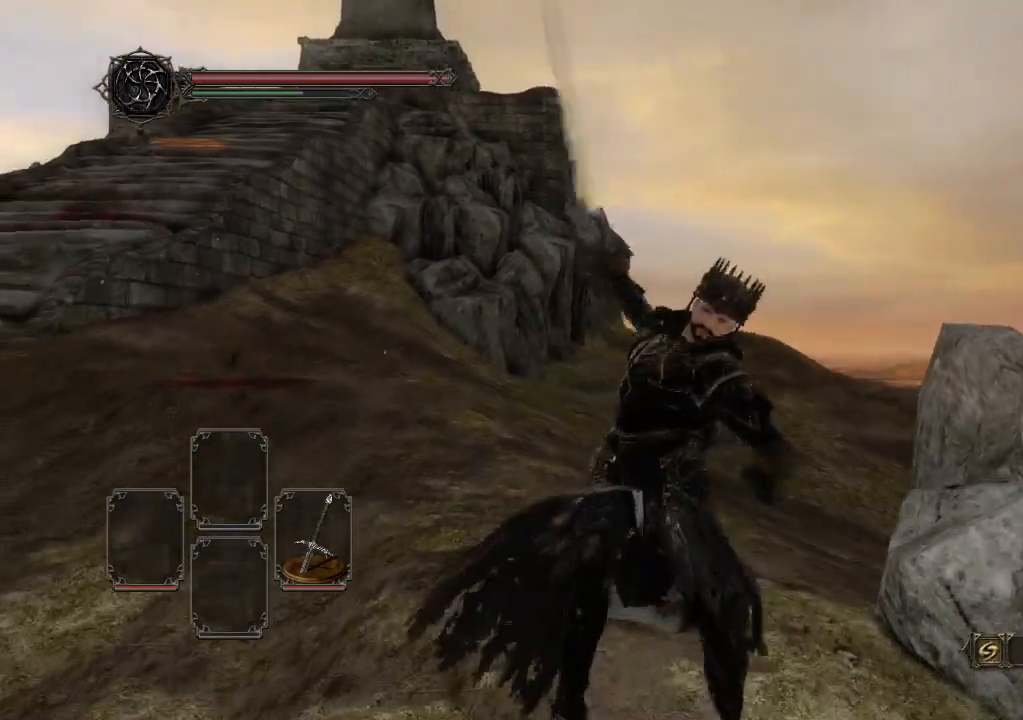
{"dt_ms": 500, "buttons": [], "left_stick": "center", "right_stick": "center", "events": []}
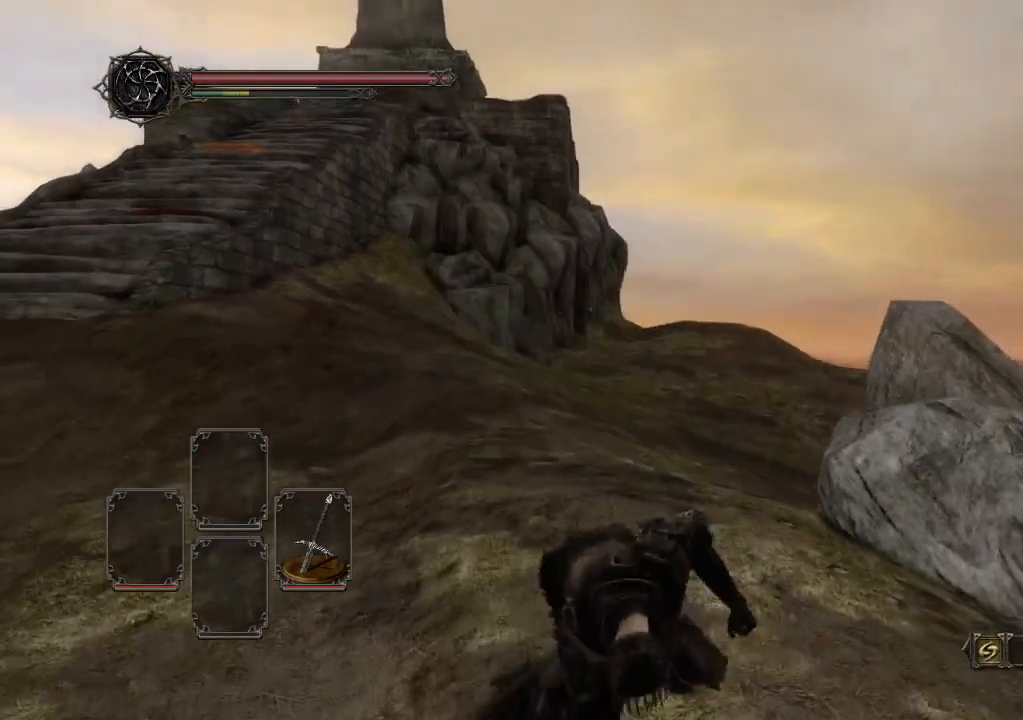
{"dt_ms": 500, "buttons": [], "left_stick": "center", "right_stick": "center", "events": []}
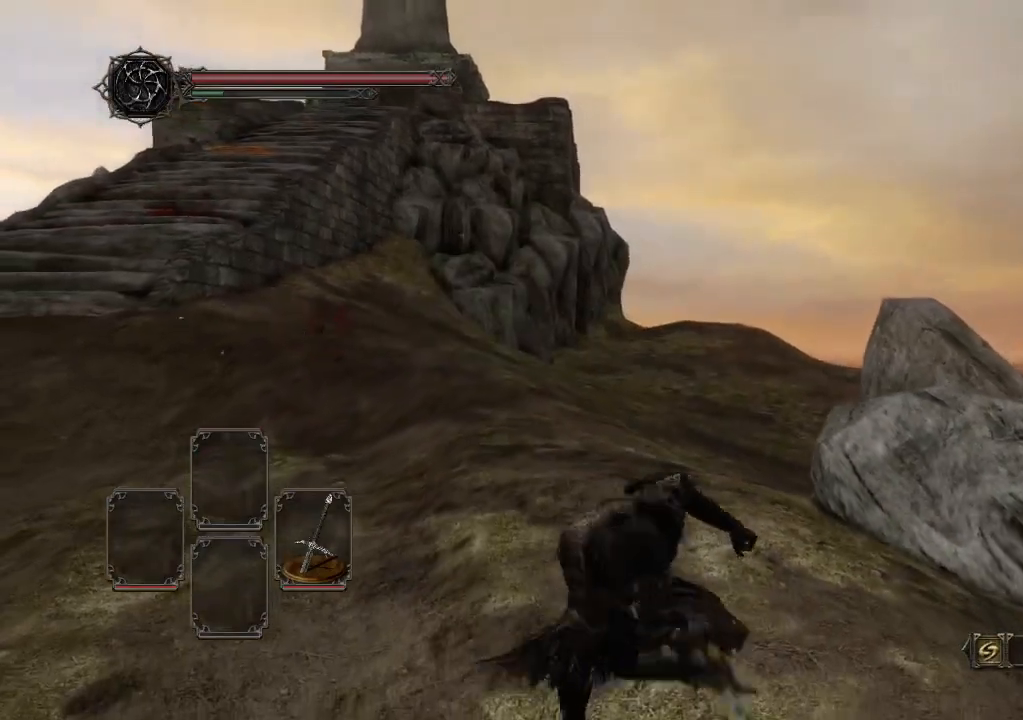
{"dt_ms": 500, "buttons": [], "left_stick": "center", "right_stick": "center", "events": []}
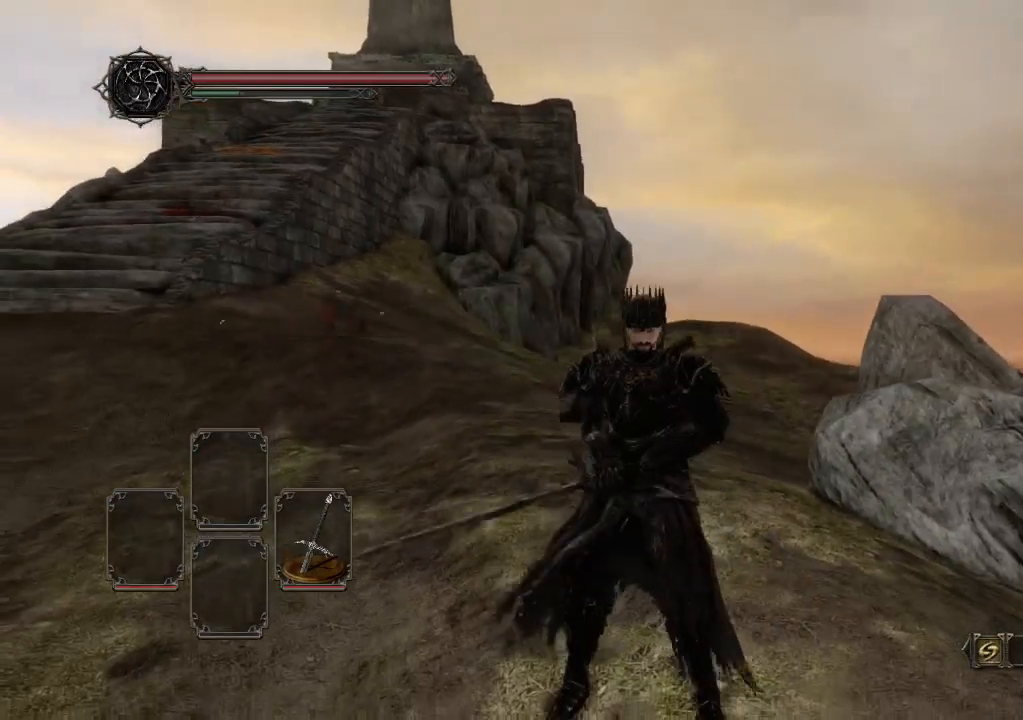
{"dt_ms": 1000, "buttons": [], "left_stick": "center", "right_stick": "center"}
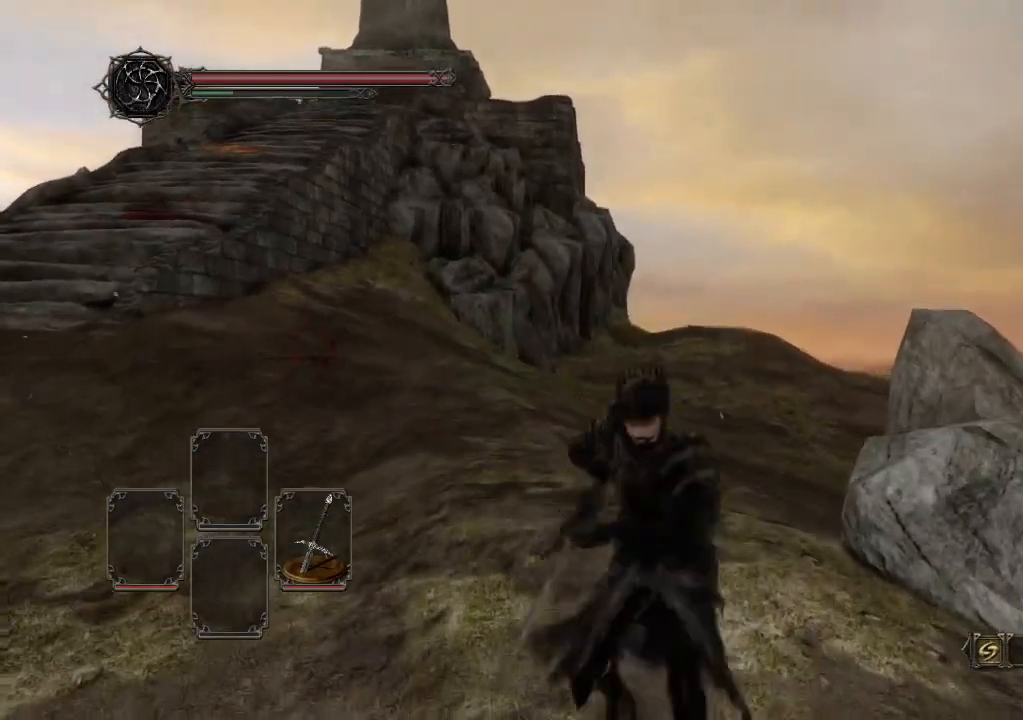
{"dt_ms": 500, "buttons": [], "left_stick": "center", "right_stick": "center", "events": []}
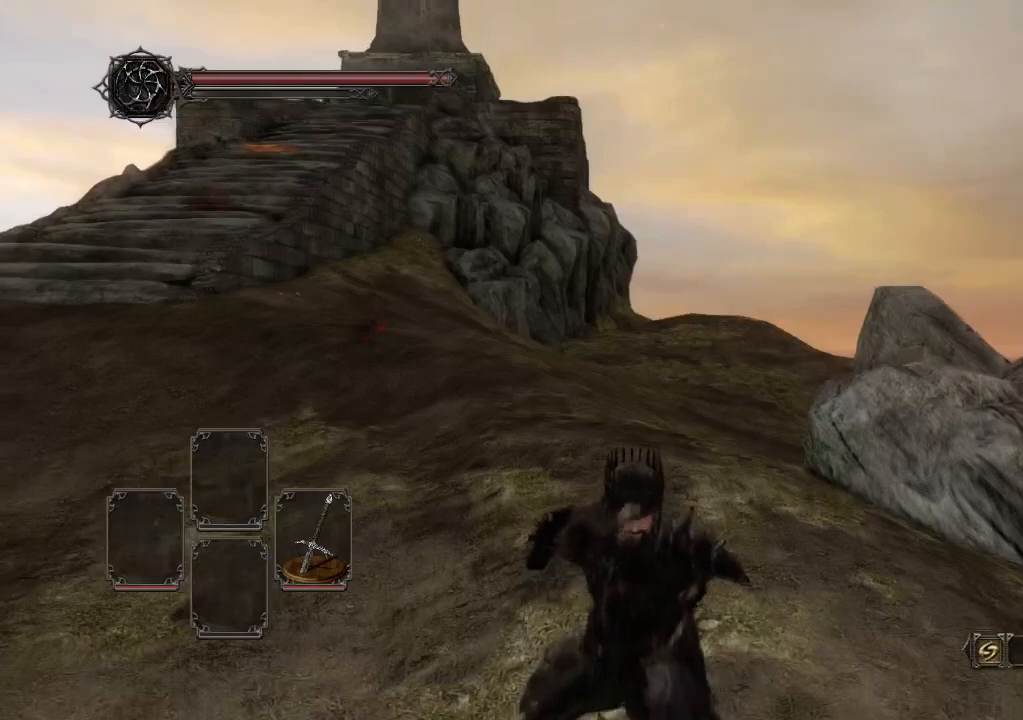
{"dt_ms": 500, "buttons": [], "left_stick": "up", "right_stick": "center", "events": [[433, "left_stick", "up"]]}
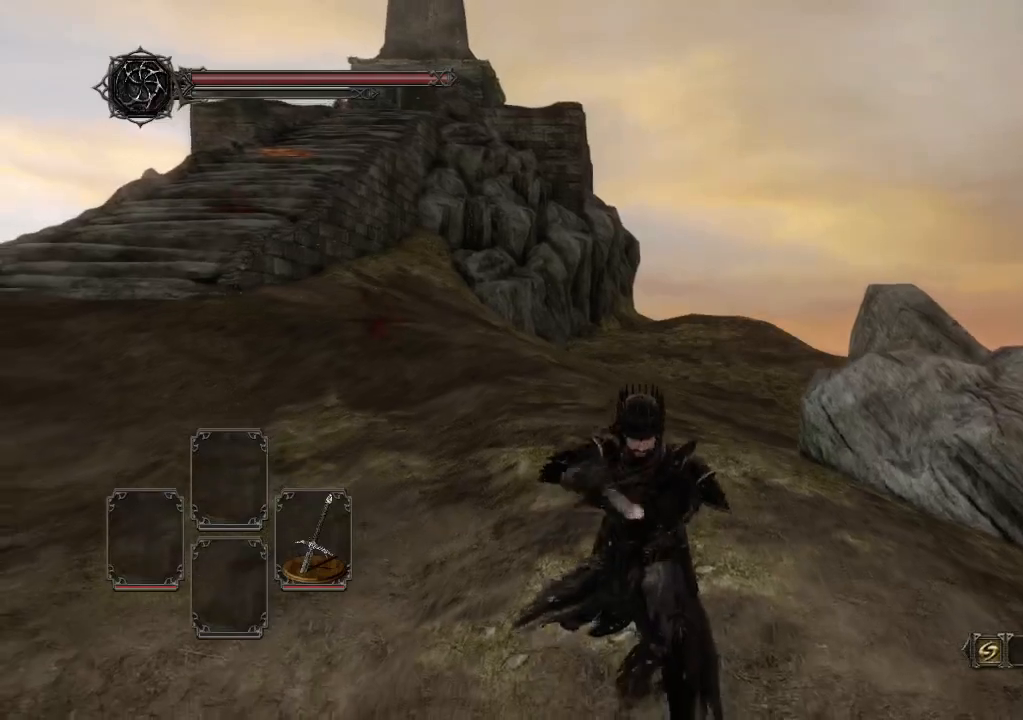
{"dt_ms": 500, "buttons": [], "left_stick": "up", "right_stick": "center", "events": []}
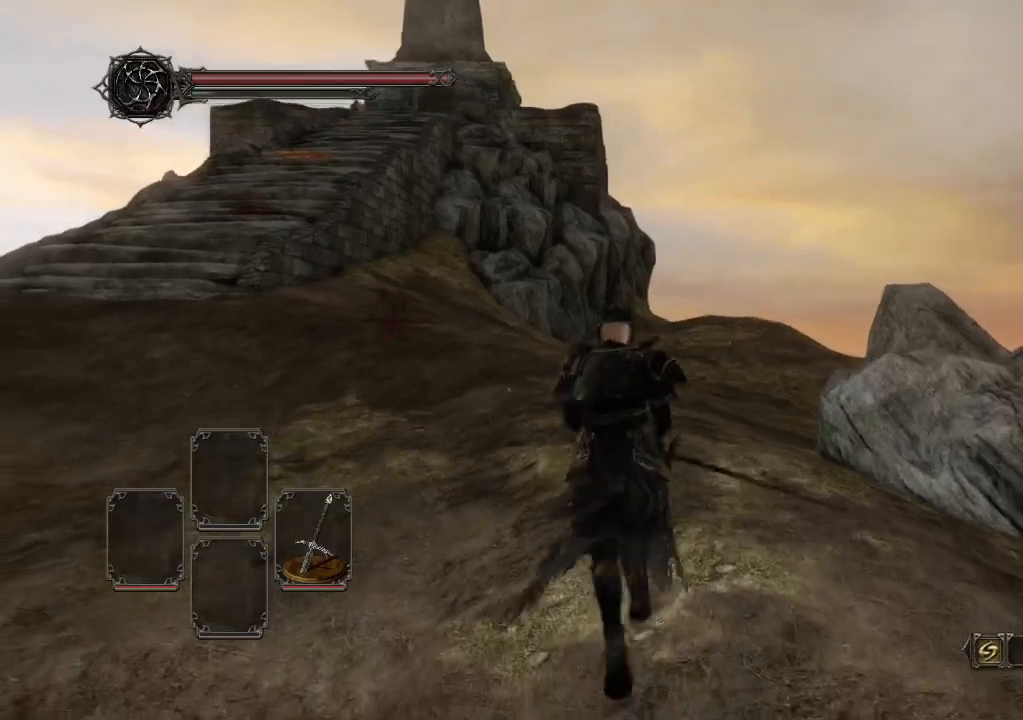
{"dt_ms": 500, "buttons": [], "left_stick": "center", "right_stick": "center", "events": [[367, "START", "down"], [367, "left_stick", "center"], [400, "START", "up"]]}
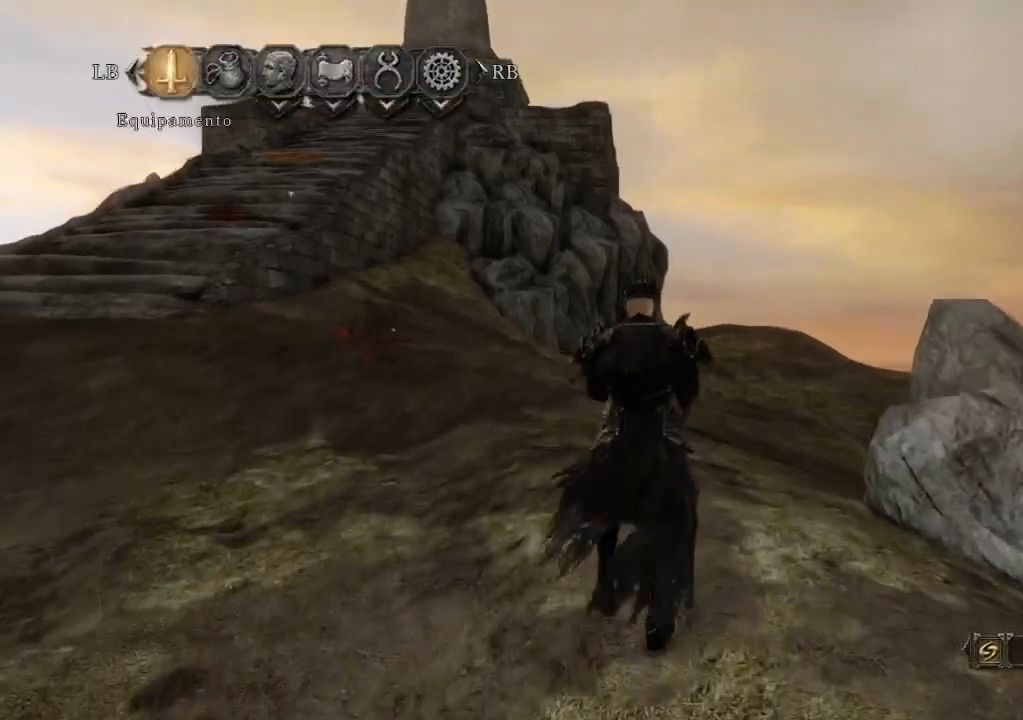
{"dt_ms": 500, "buttons": [], "left_stick": "center", "right_stick": "center", "events": [[100, "A", "down"], [233, "A", "up"]]}
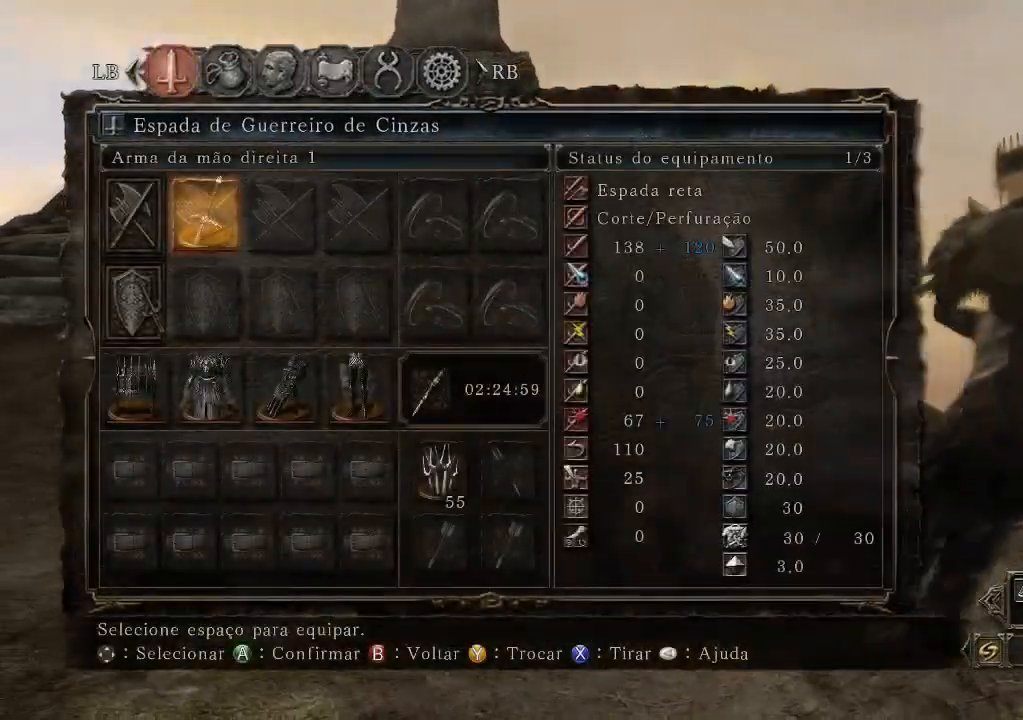
{"dt_ms": 500, "buttons": ["A"], "left_stick": "center", "right_stick": "center", "events": [[367, "A", "down"]]}
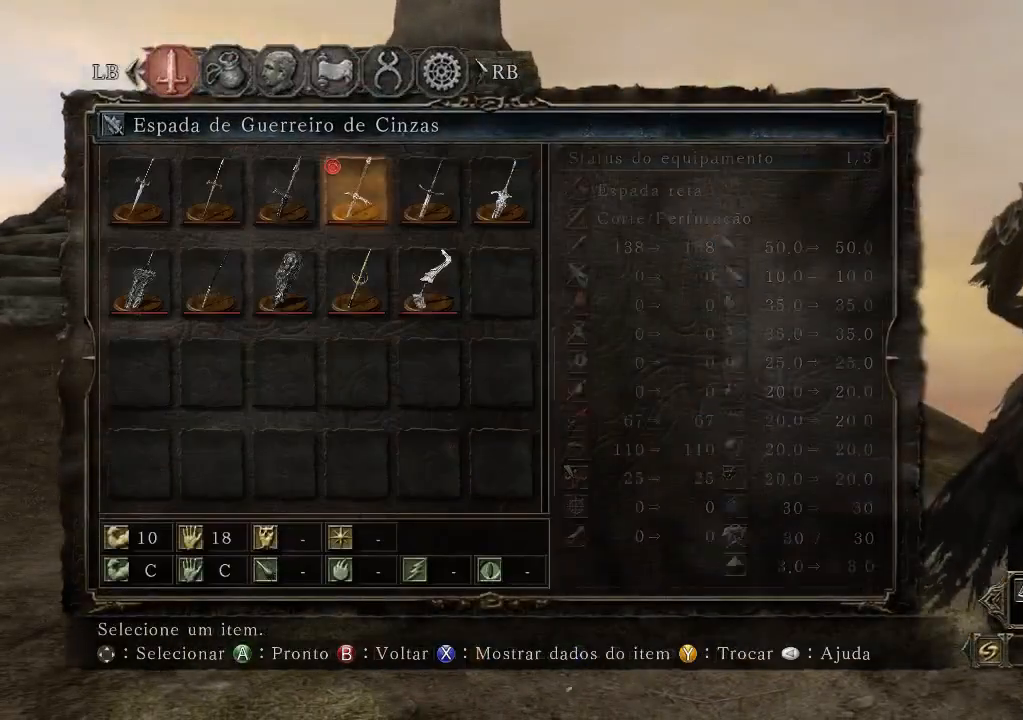
{"dt_ms": 500, "buttons": [], "left_stick": "center", "right_stick": "center", "events": [[33, "A", "up"], [300, "DPAD_RIGHT", "down"], [467, "DPAD_RIGHT", "up"]]}
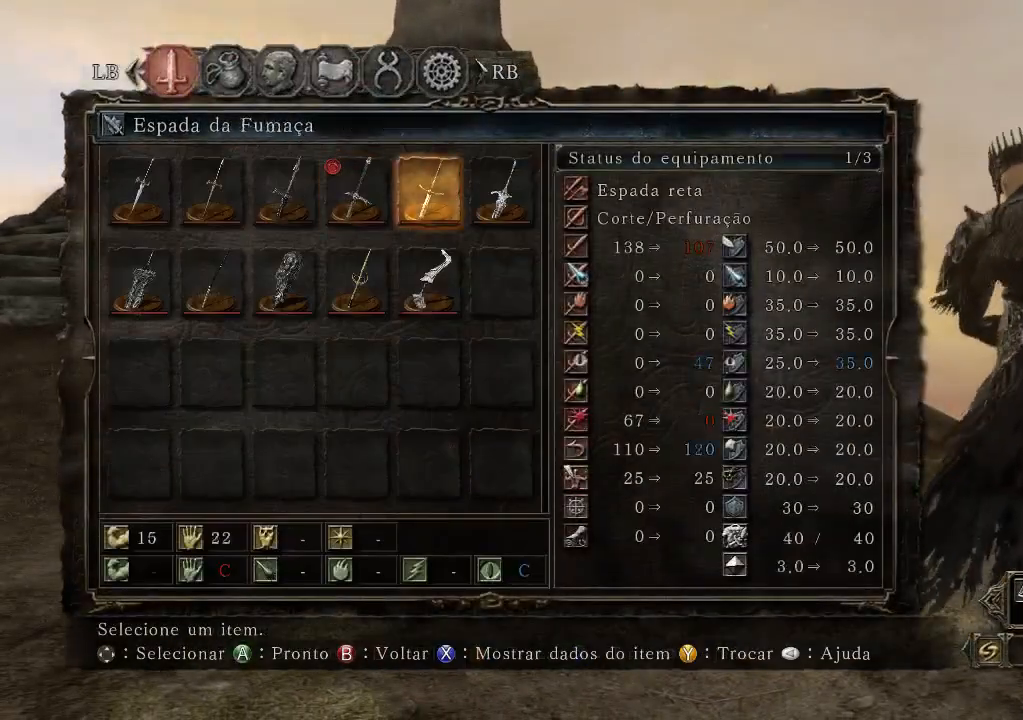
{"dt_ms": 500, "buttons": [], "left_stick": "center", "right_stick": "center", "events": []}
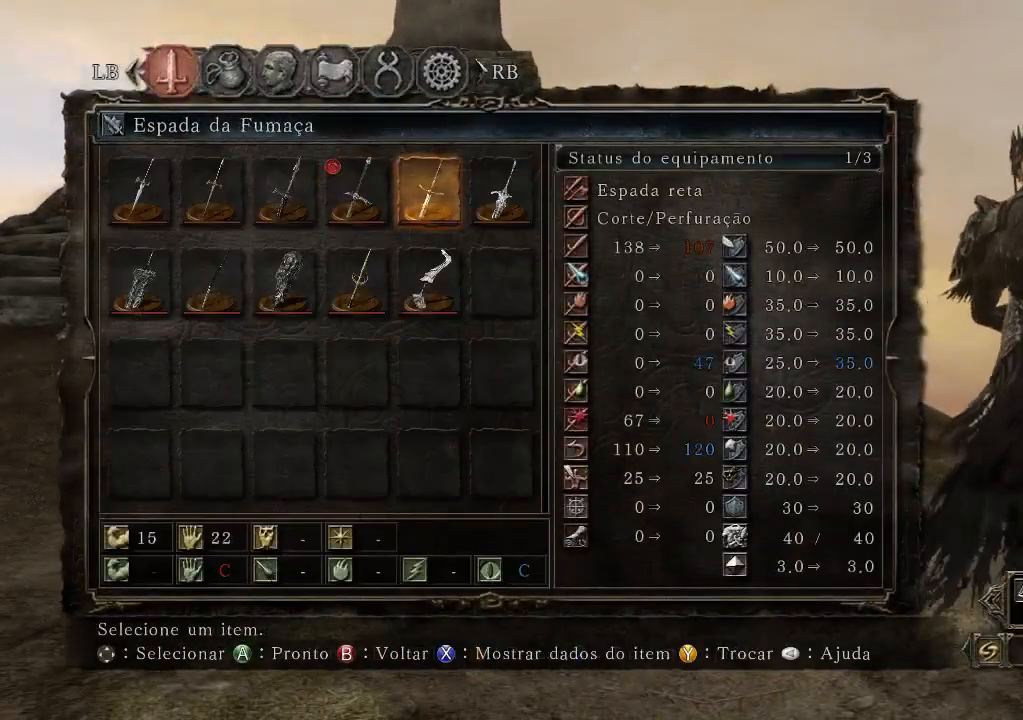
{"dt_ms": 500, "buttons": [], "left_stick": "center", "right_stick": "center", "events": [[233, "A", "down"], [367, "A", "up"]]}
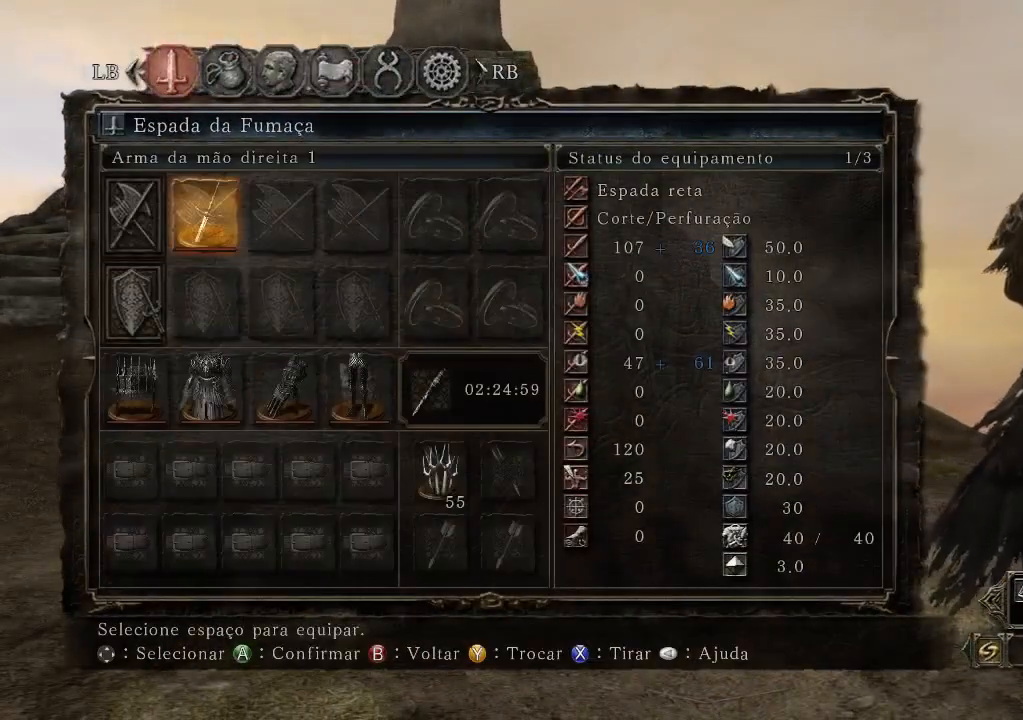
{"dt_ms": 500, "buttons": ["B"], "left_stick": "center", "right_stick": "center", "events": [[367, "B", "down"]]}
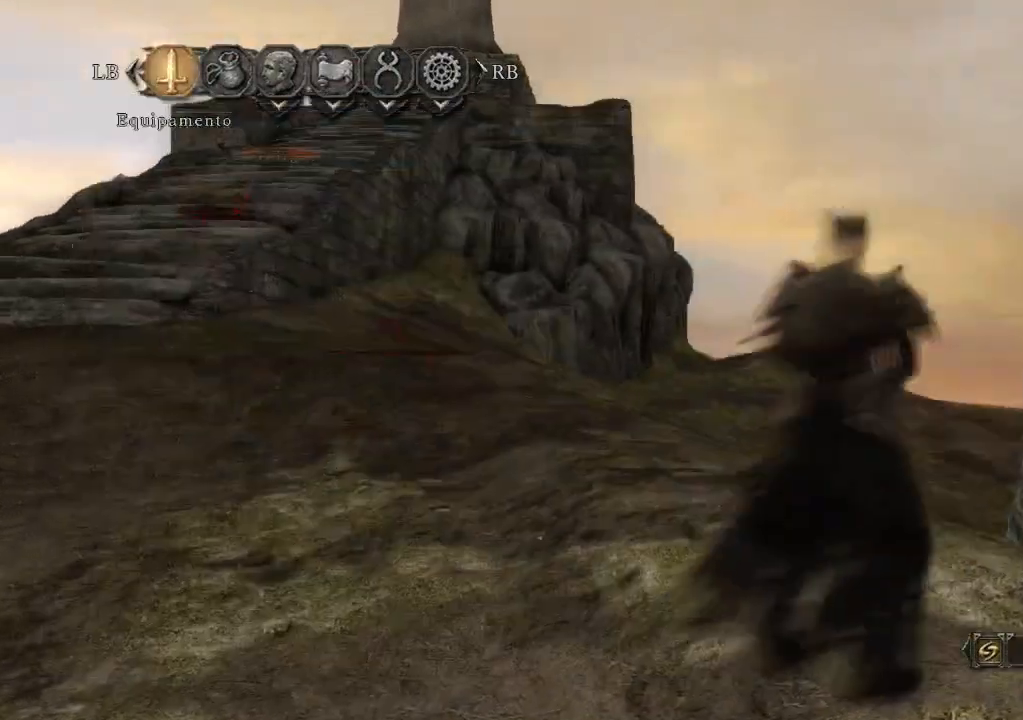
{"dt_ms": 500, "buttons": ["B"], "left_stick": "up", "right_stick": "center", "events": [[267, "left_stick", "up"]]}
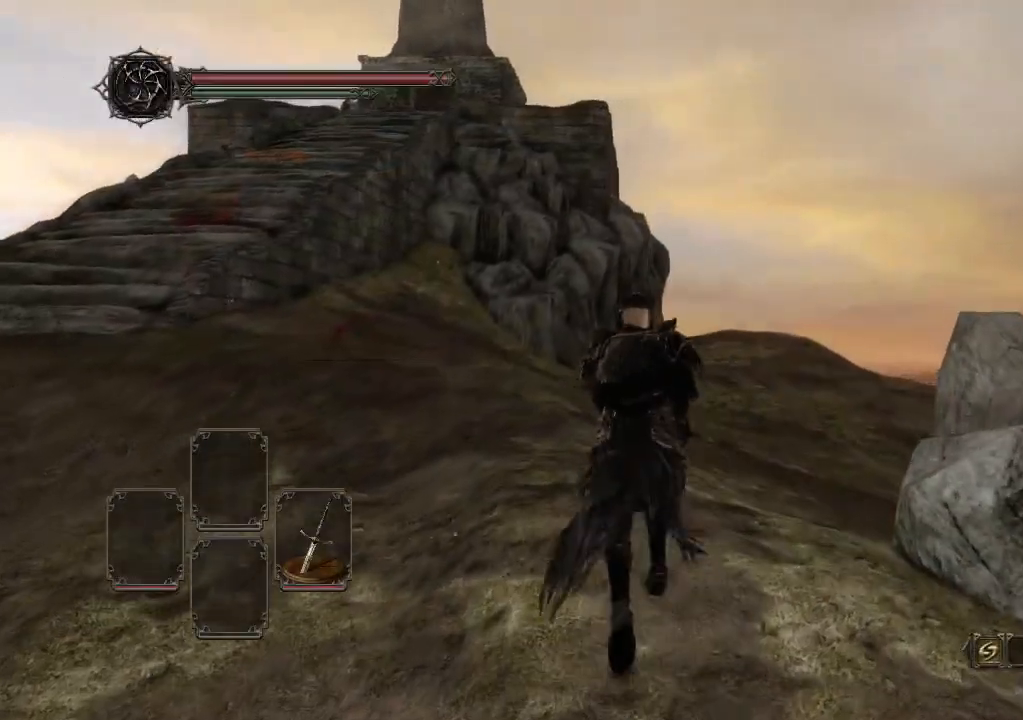
{"dt_ms": 500, "buttons": [], "left_stick": "up", "right_stick": "center", "events": [[233, "R1", "down"], [333, "B", "up"], [433, "R1", "up"]]}
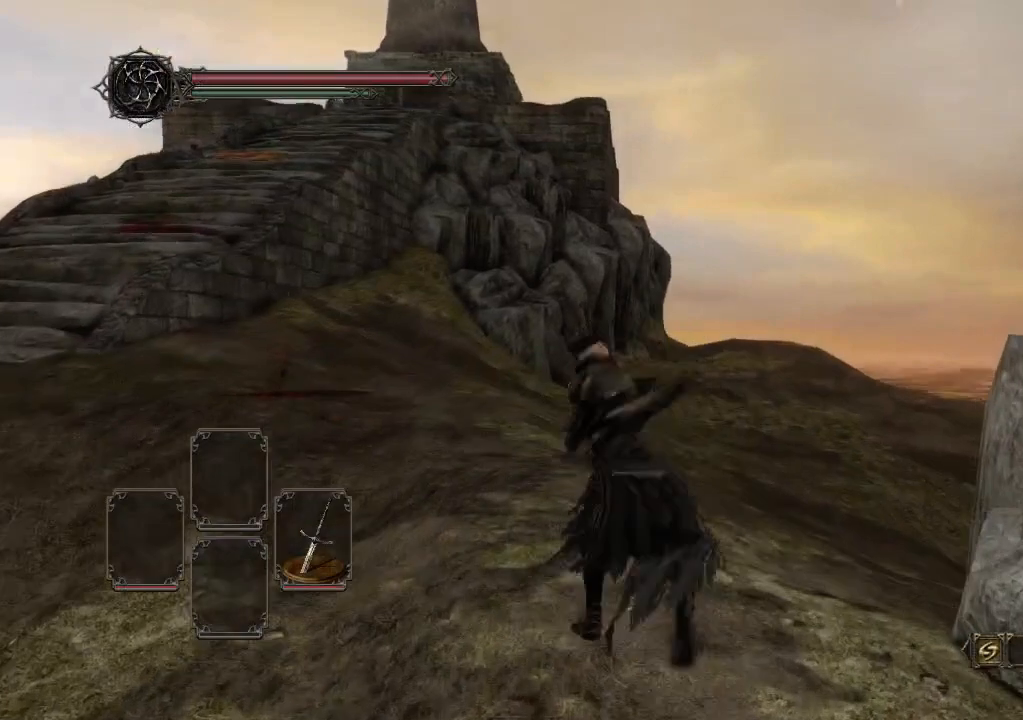
{"dt_ms": 500, "buttons": ["R1"], "left_stick": "up", "right_stick": "center", "events": [[300, "R1", "down"]]}
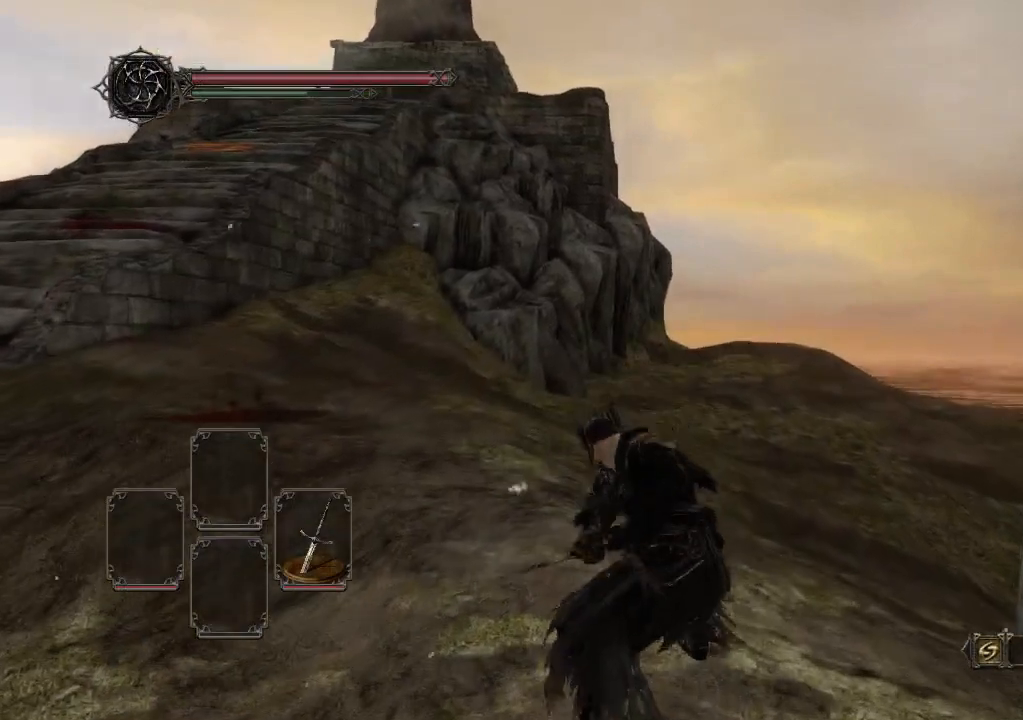
{"dt_ms": 500, "buttons": [], "left_stick": "up", "right_stick": "center", "events": [[33, "R1", "up"]]}
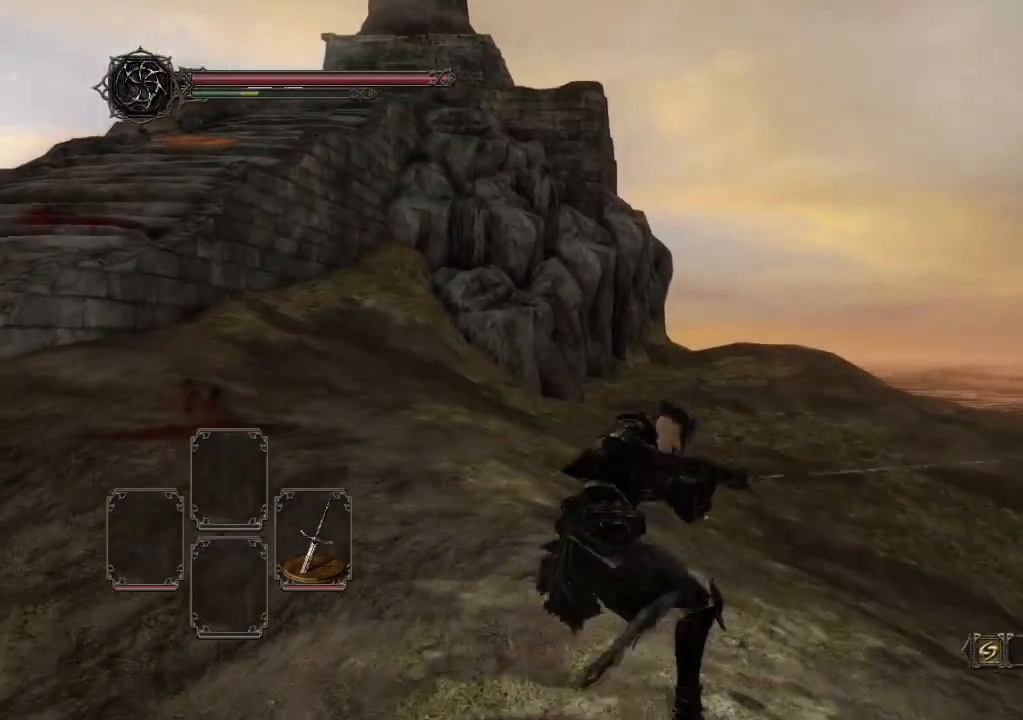
{"dt_ms": 500, "buttons": [], "left_stick": "up", "right_stick": "center", "events": [[33, "R2", "down"], [233, "R2", "up"]]}
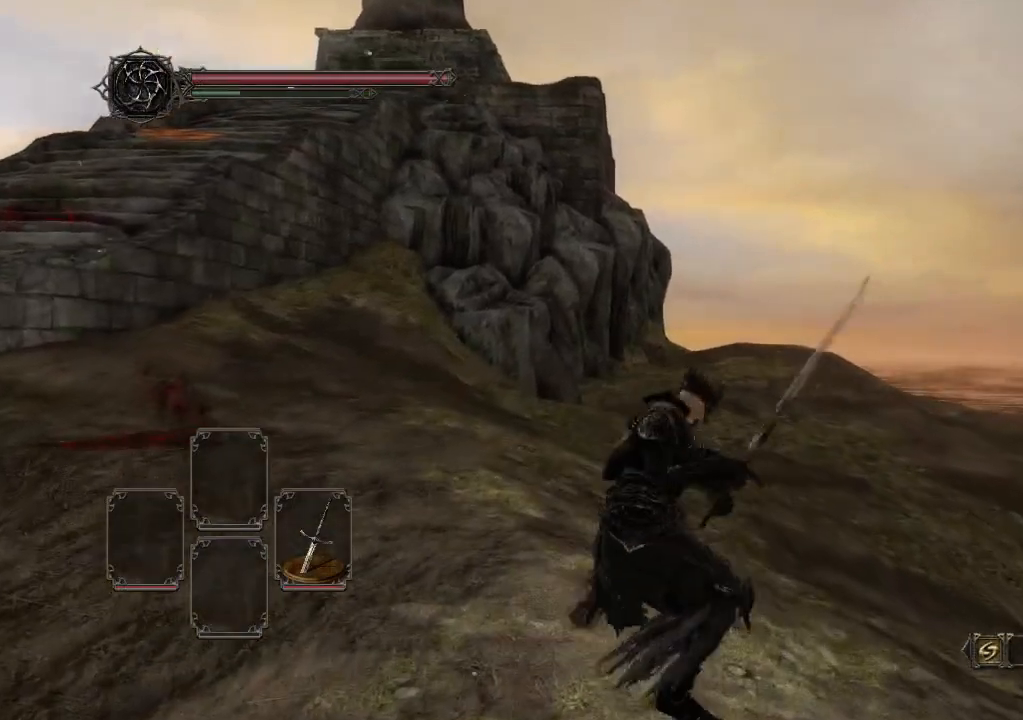
{"dt_ms": 500, "buttons": [], "left_stick": "up", "right_stick": "center", "events": []}
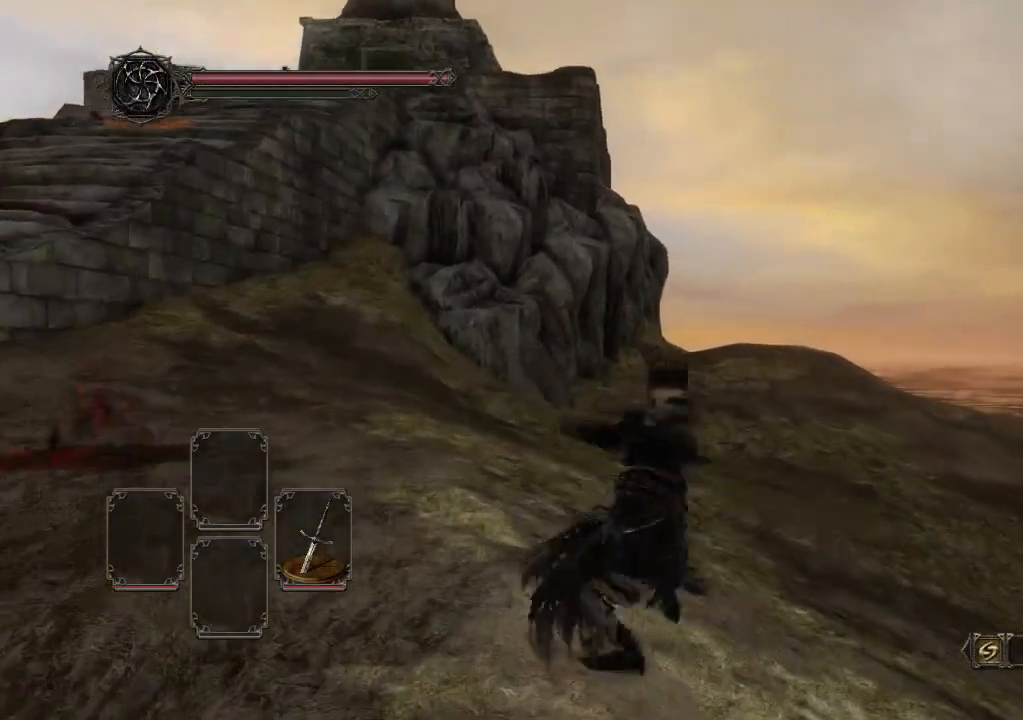
{"dt_ms": 1000, "buttons": [], "left_stick": "down", "right_stick": "center"}
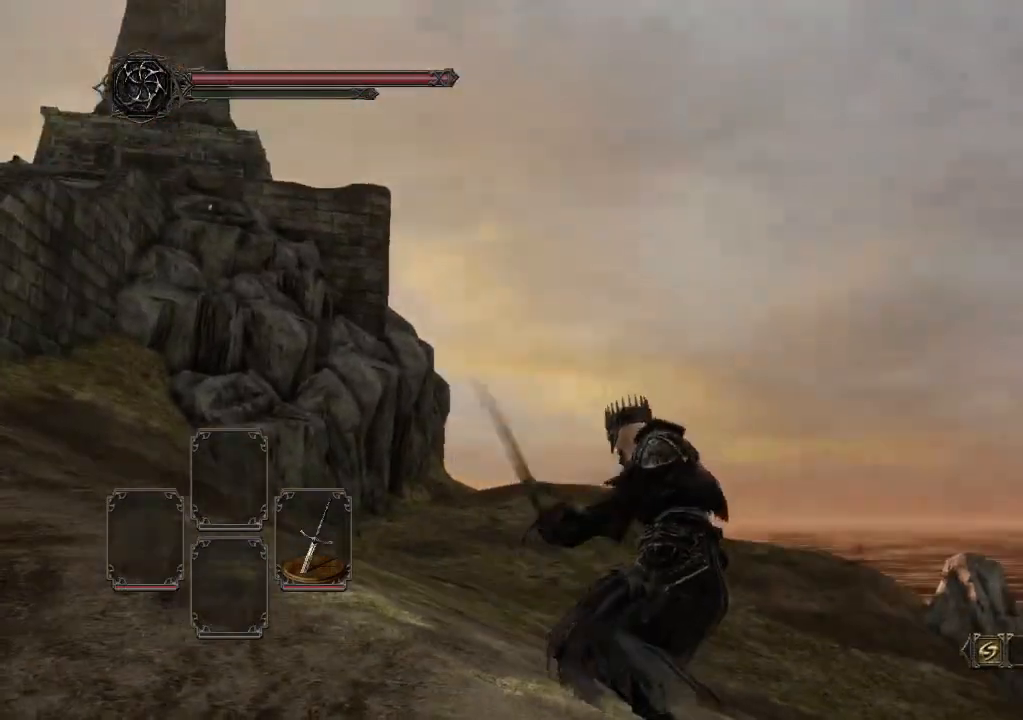
{"dt_ms": 500, "buttons": [], "left_stick": "down", "right_stick": "center", "events": []}